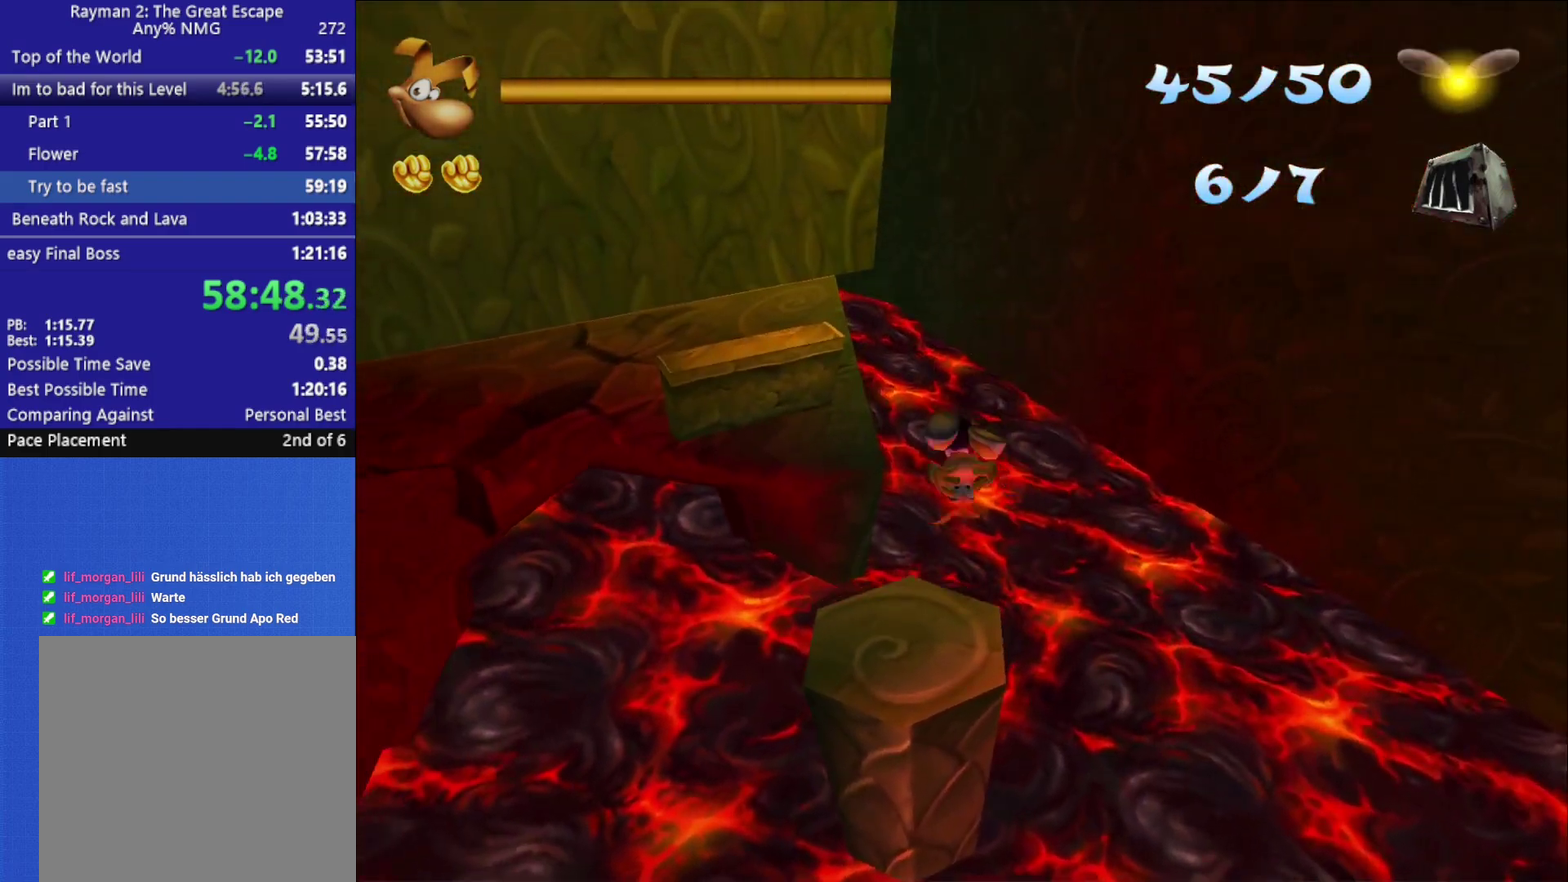
Gameplay with a controller (Xbox layout); each line is a JSON object with the inputs held at the frame after it. "button_events" lists button changes between this image and that frame as [ms after this image, input, new state], when the widget could be followed in between (sticks are given only as held states).
{"buttons": [], "left_stick": "up-left", "right_stick": "center", "button_events": []}
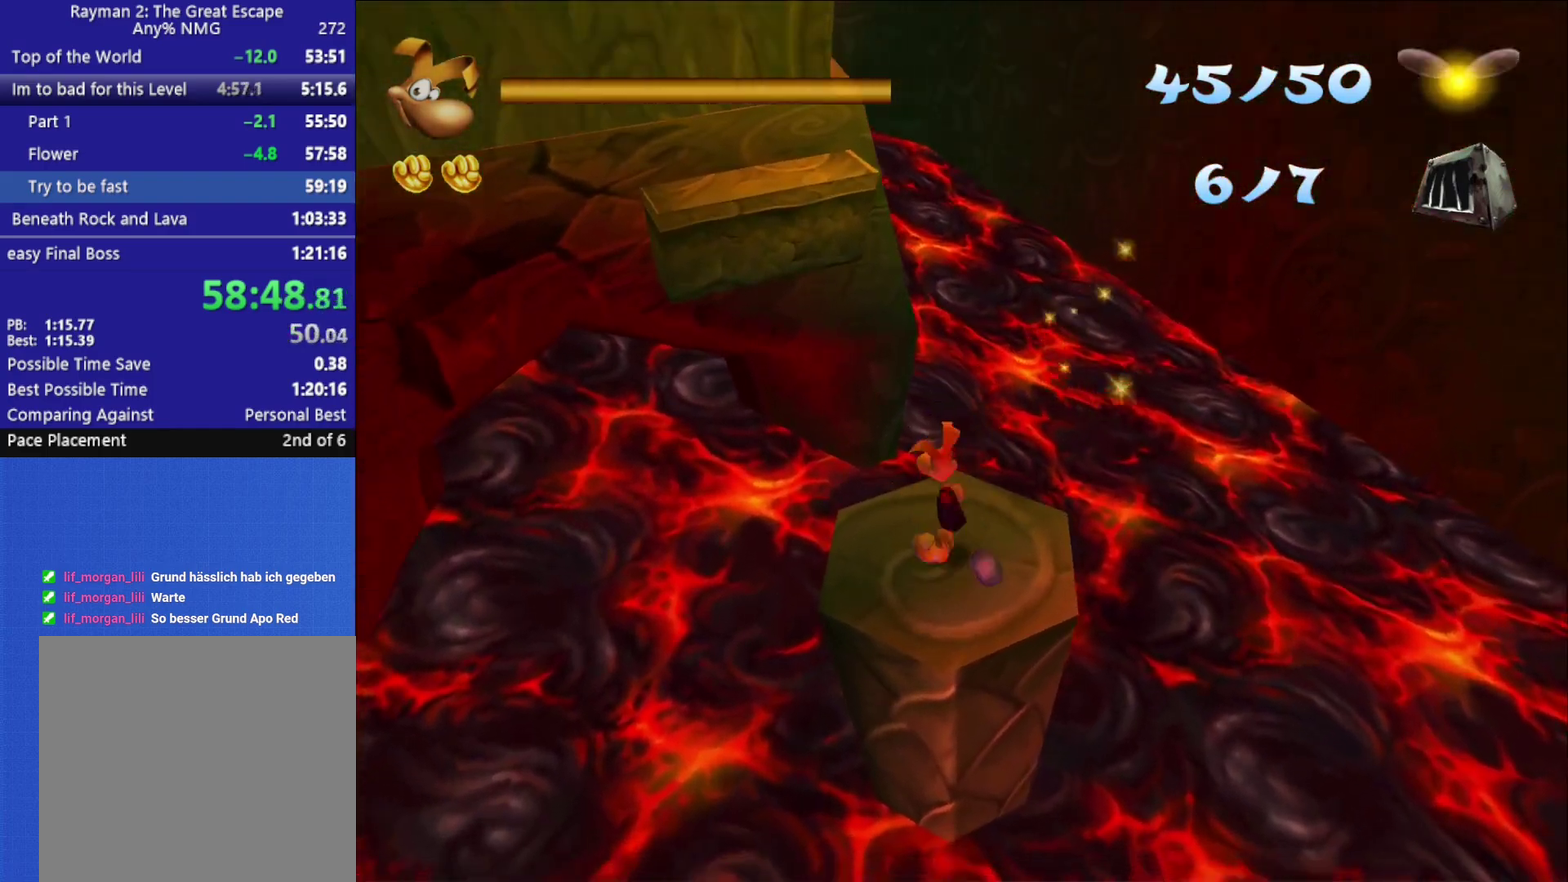
{"buttons": ["A"], "left_stick": "up-left", "right_stick": "center", "button_events": [[117, "A", "down"]]}
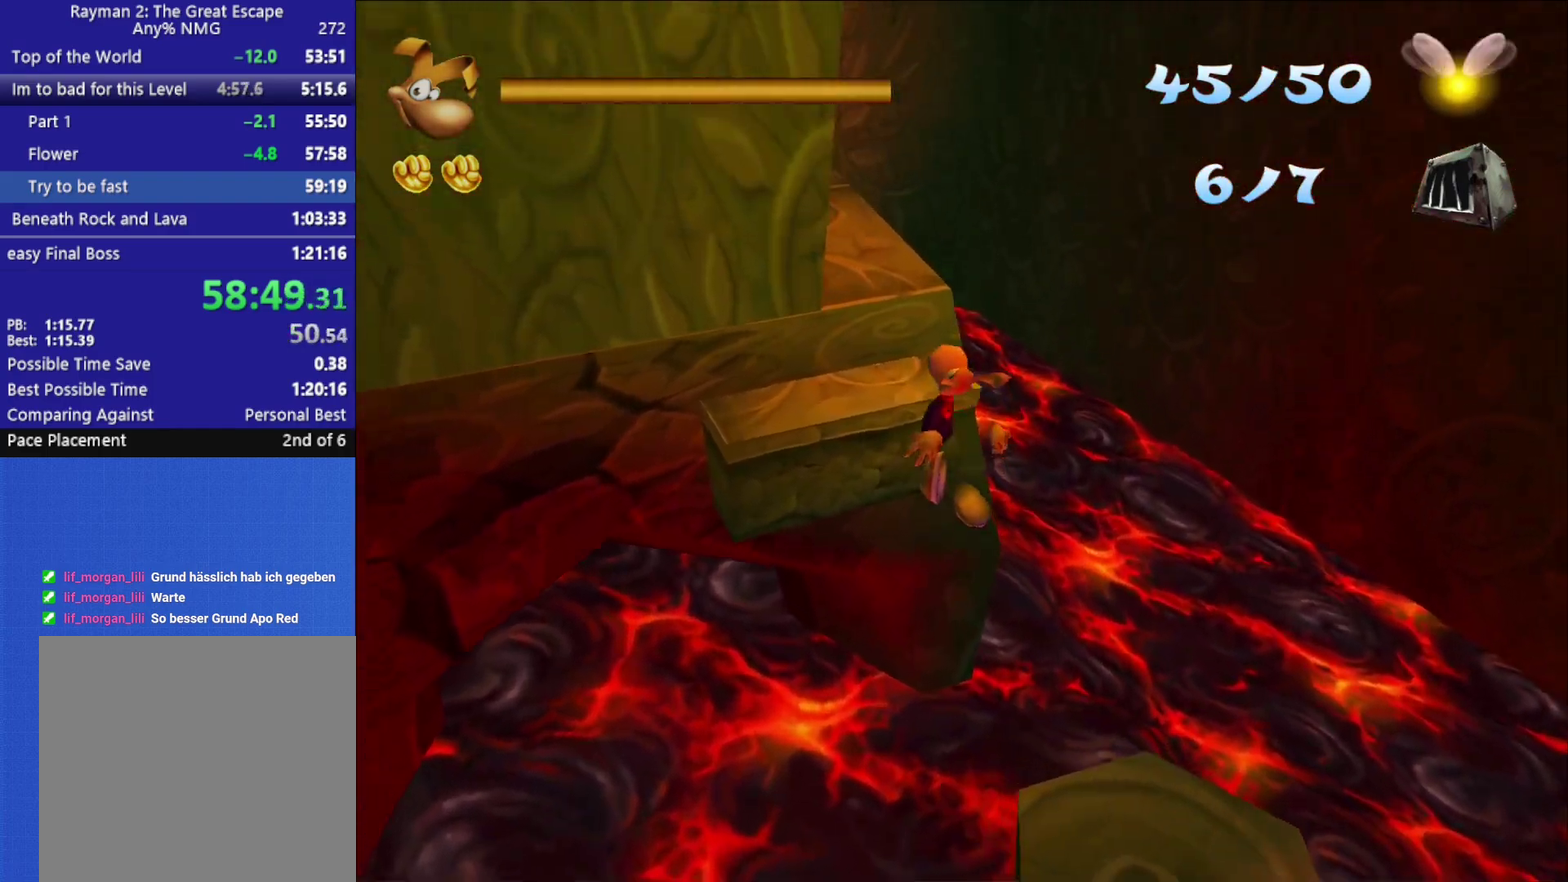
{"buttons": [], "left_stick": "up-left", "right_stick": "center", "button_events": [[167, "A", "up"]]}
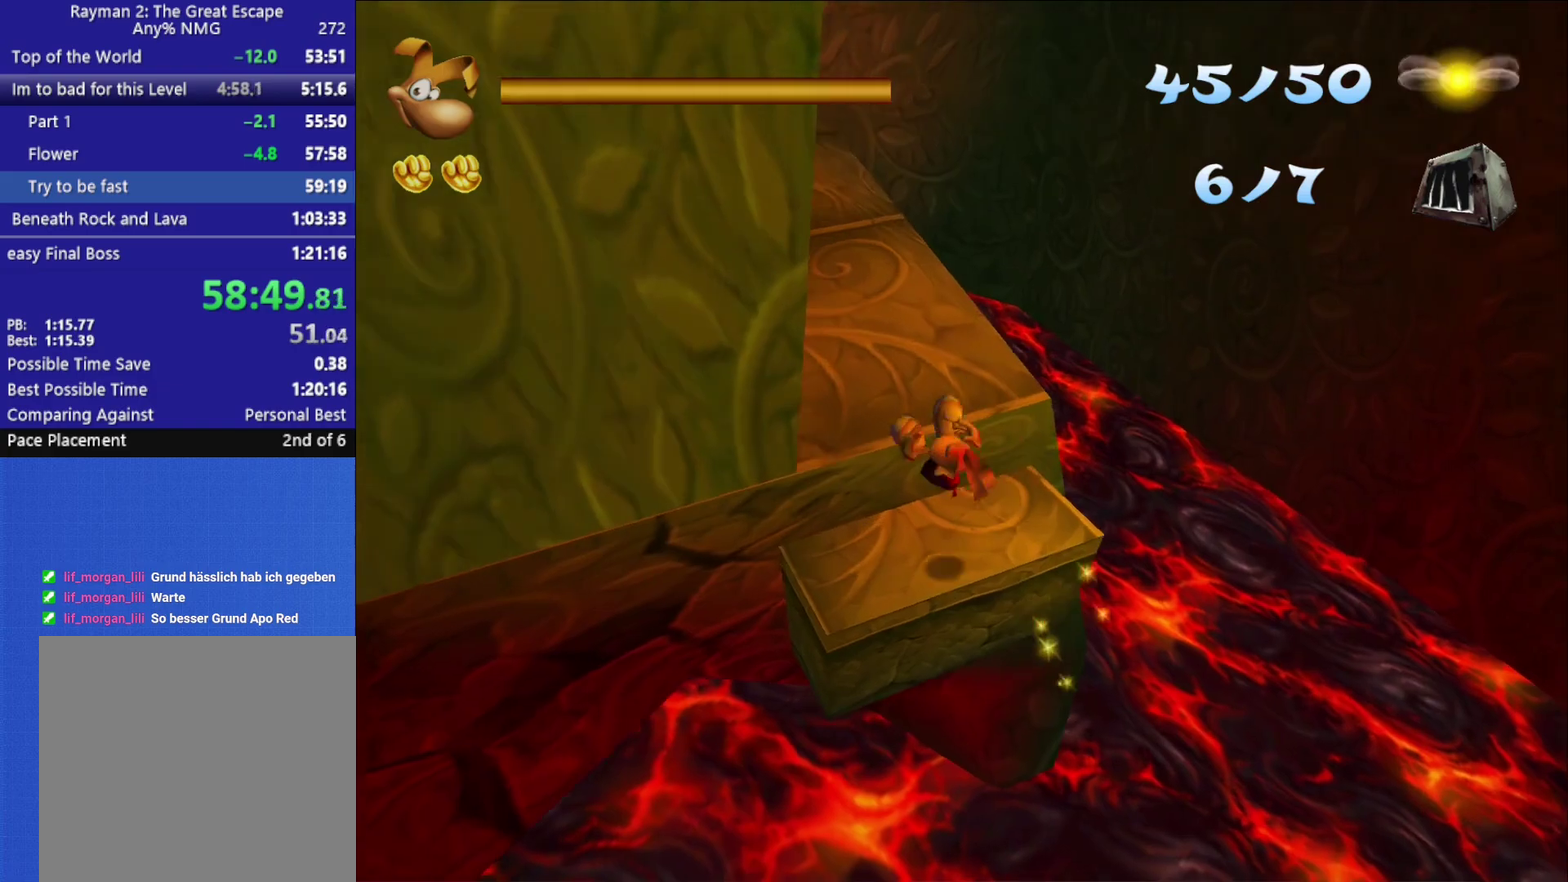
{"buttons": [], "left_stick": "up-left", "right_stick": "center", "button_events": [[83, "A", "down"], [167, "A", "up"]]}
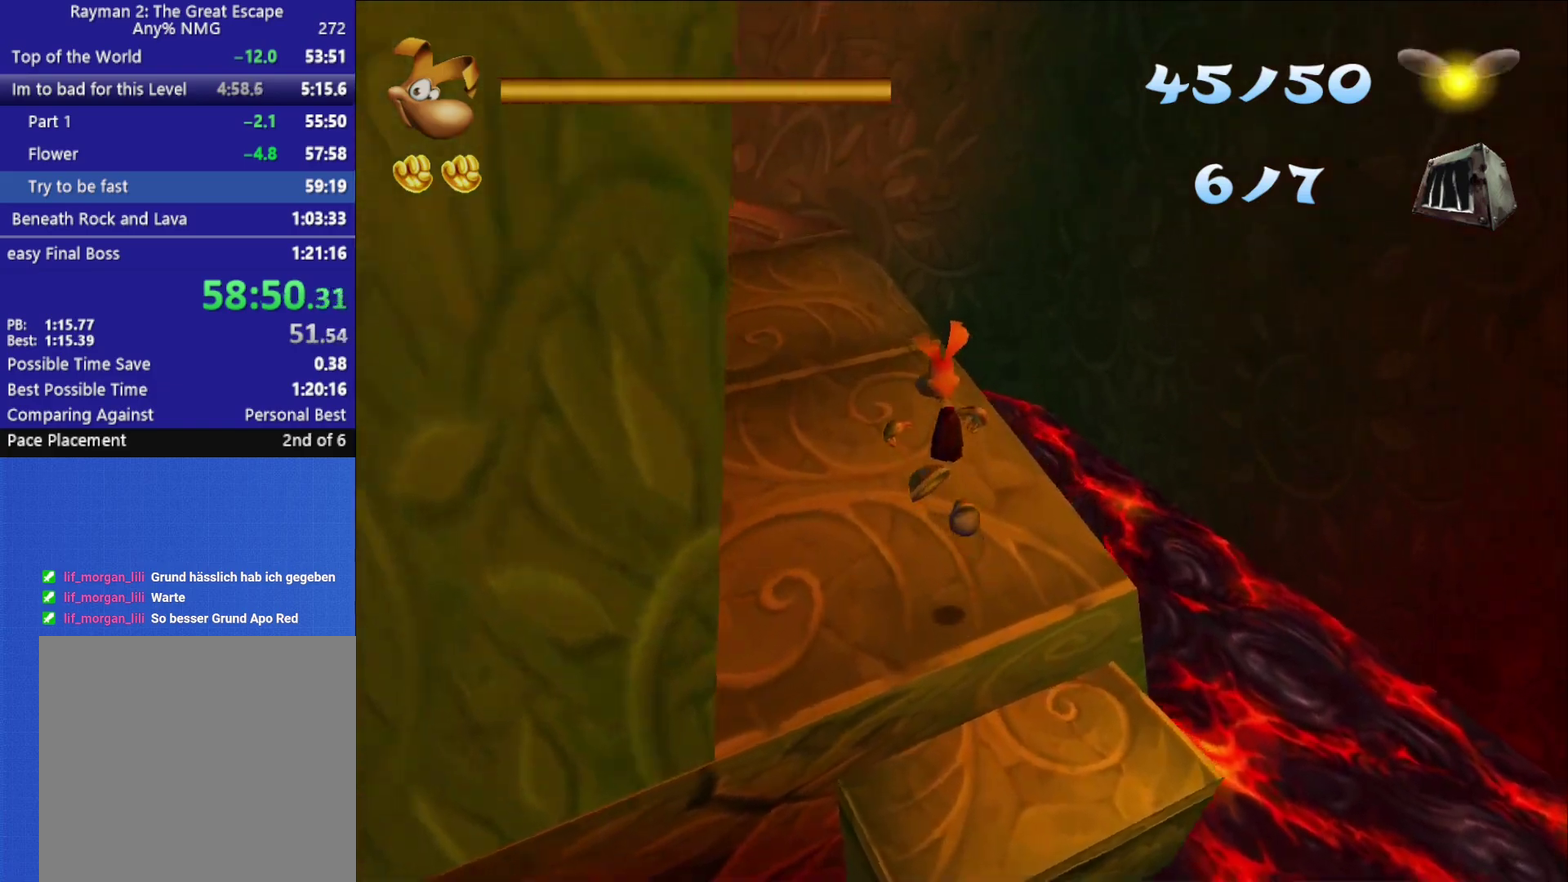
{"buttons": [], "left_stick": "up", "right_stick": "center", "button_events": []}
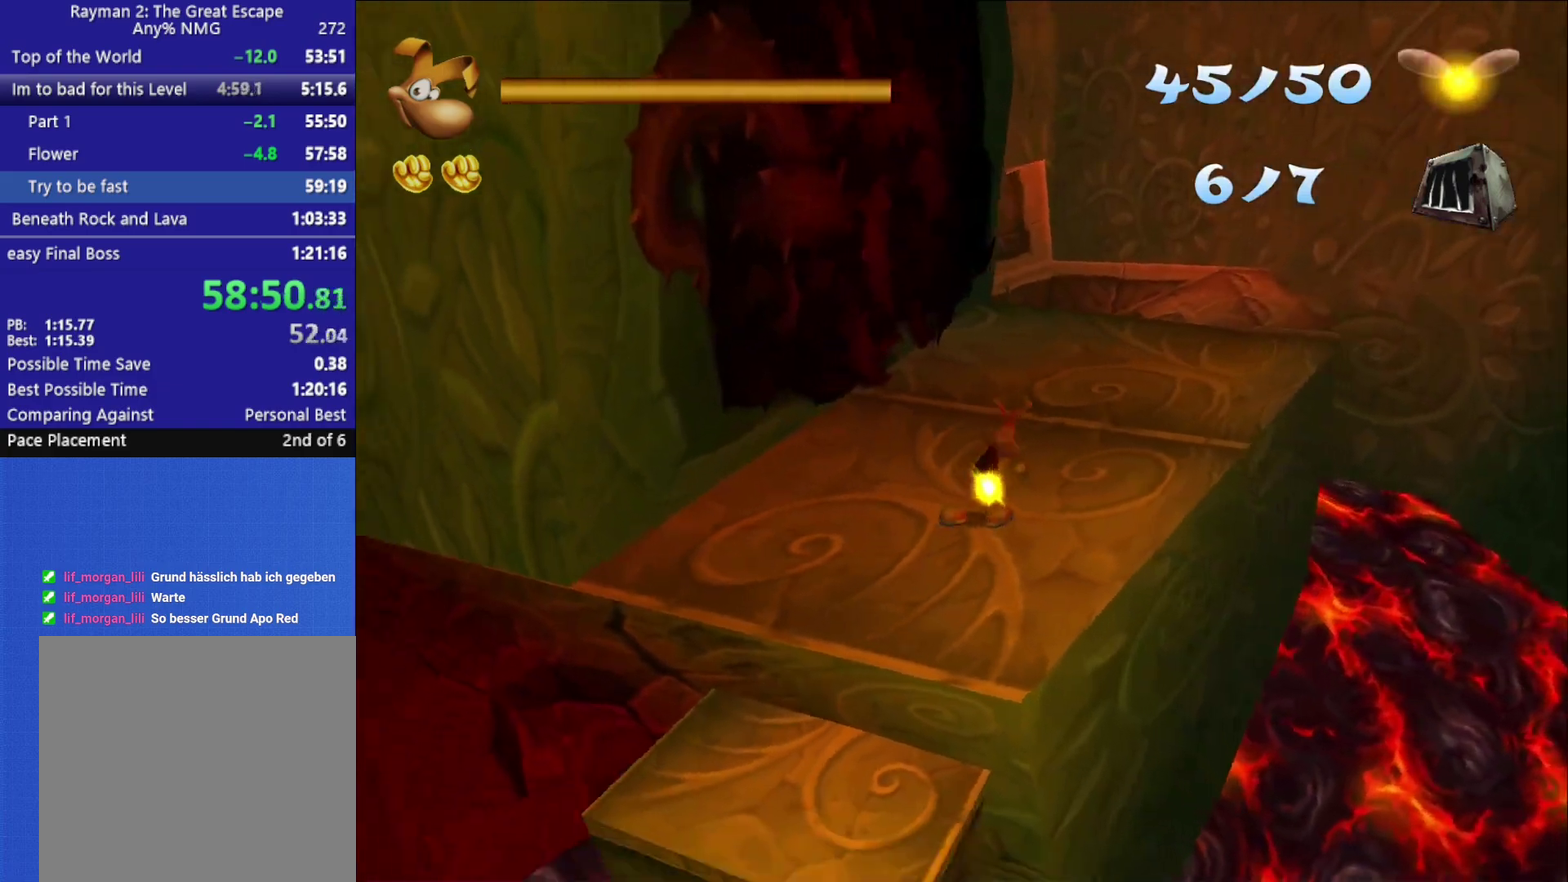
{"buttons": [], "left_stick": "up-right", "right_stick": "center", "button_events": []}
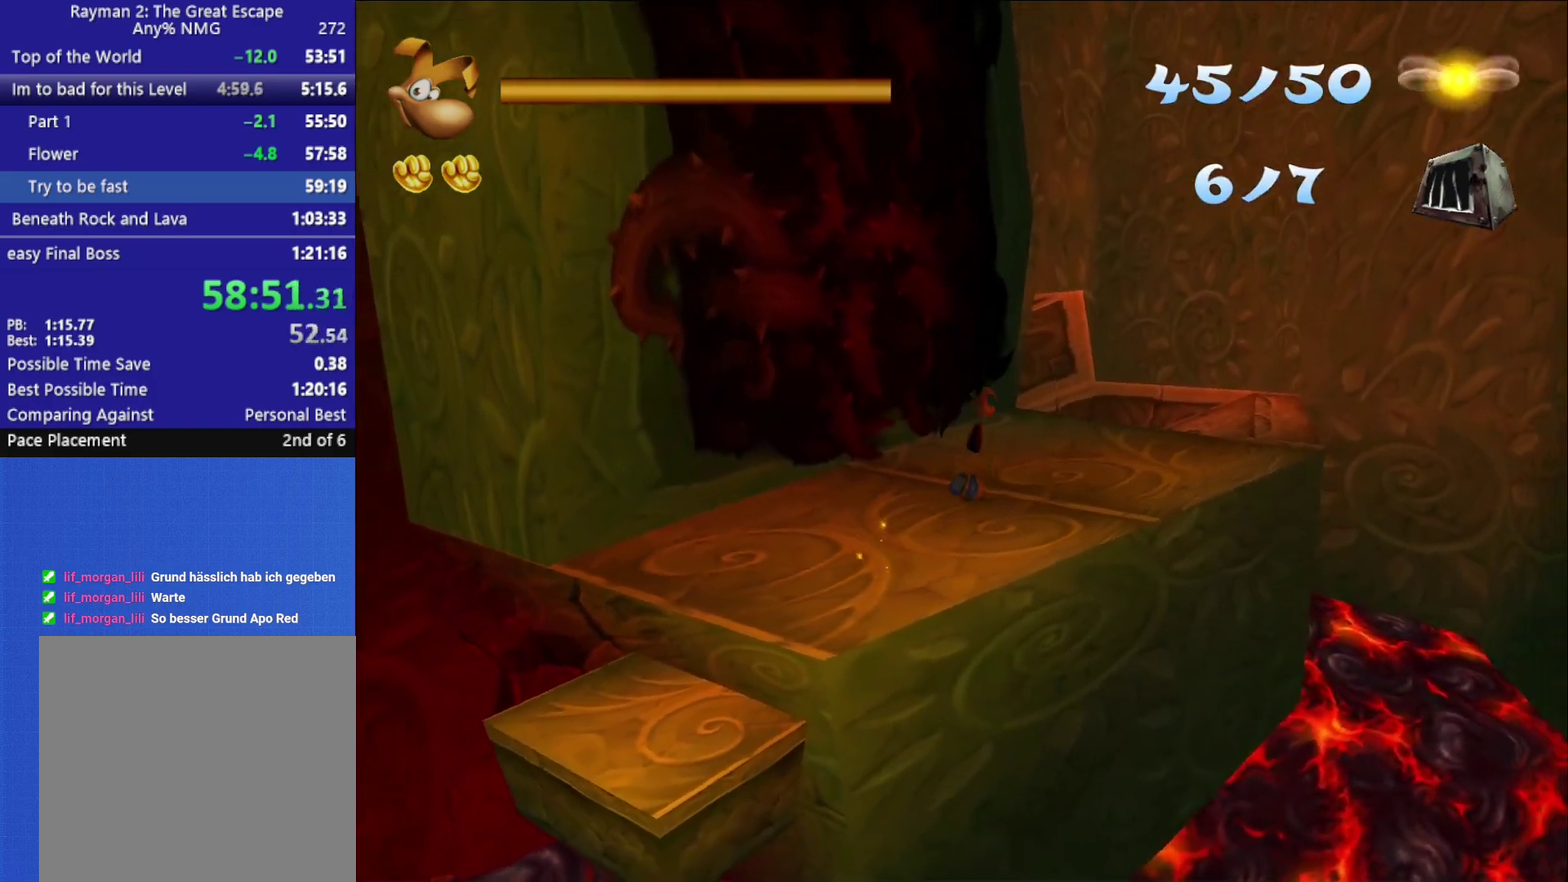
{"buttons": [], "left_stick": "up-right", "right_stick": "center", "button_events": []}
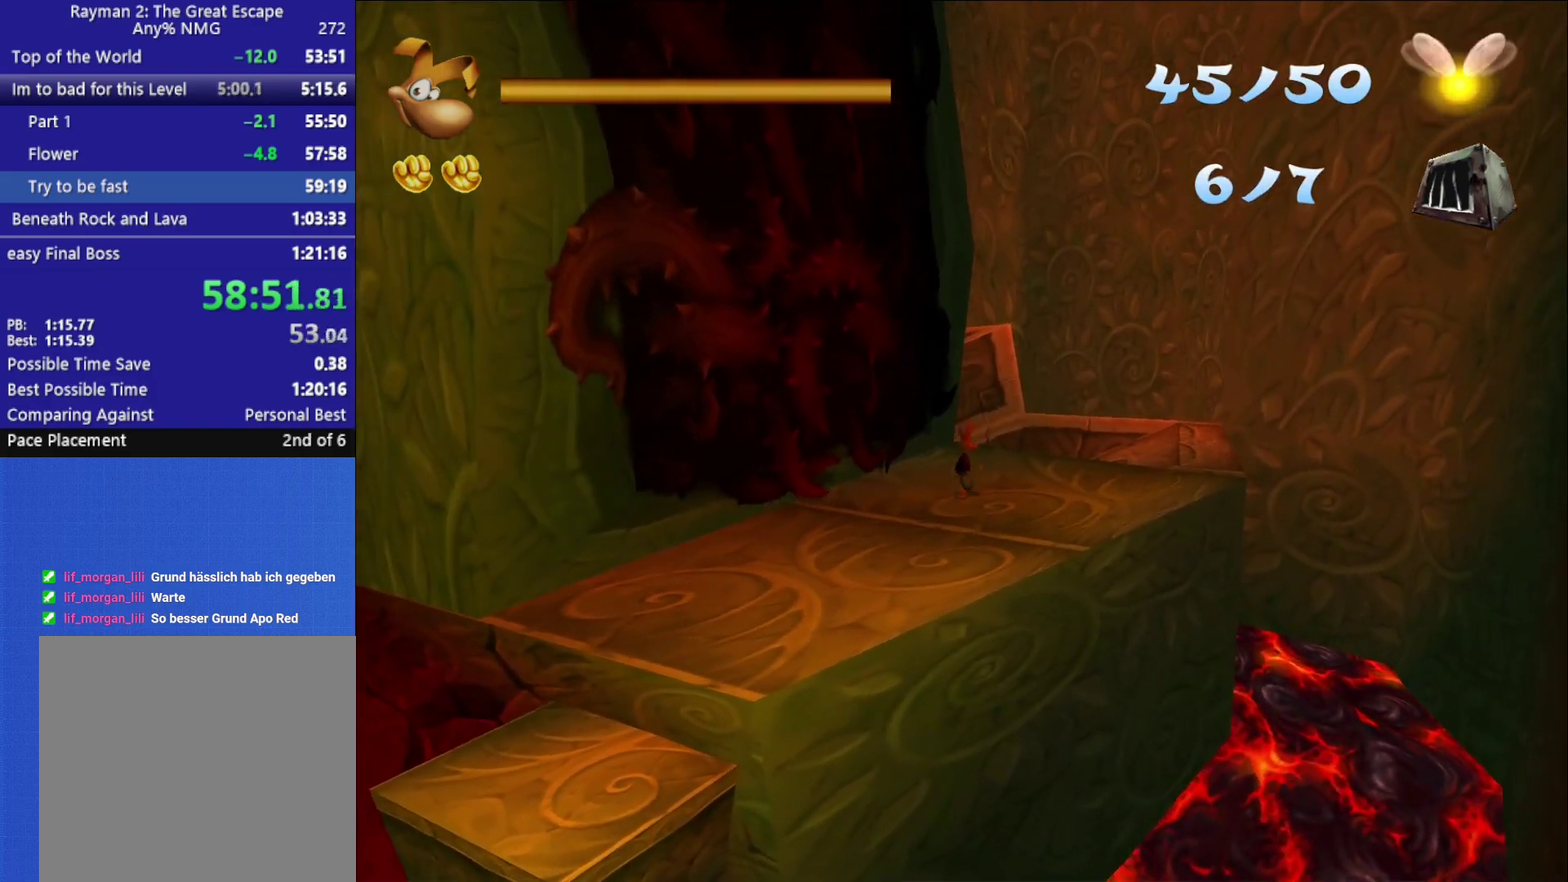
{"buttons": [], "left_stick": "up-right", "right_stick": "center", "button_events": []}
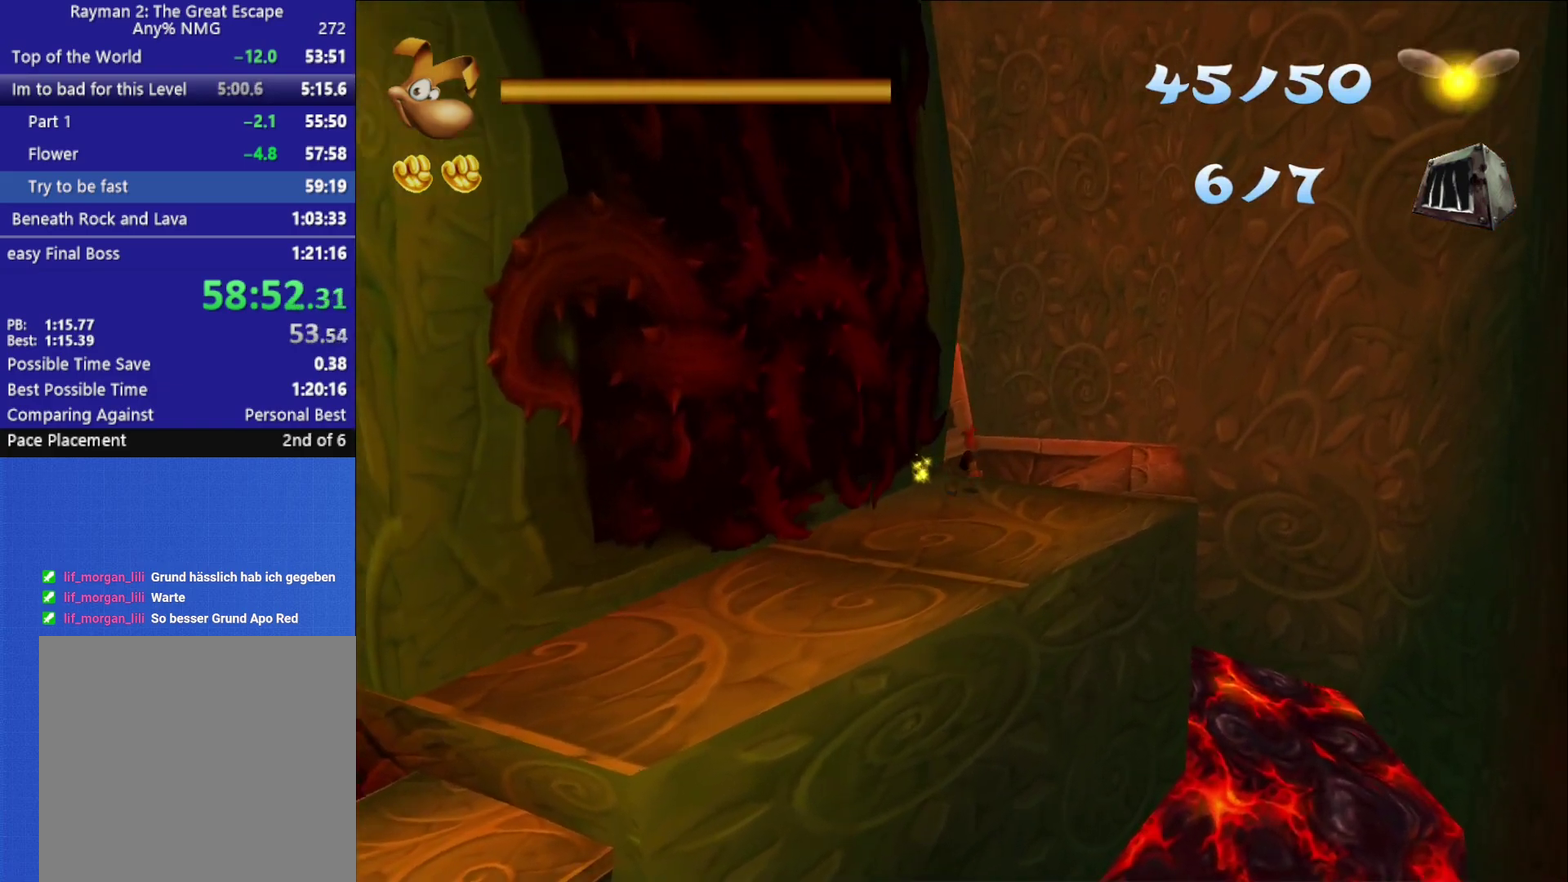
{"buttons": [], "left_stick": "up-left", "right_stick": "center", "button_events": []}
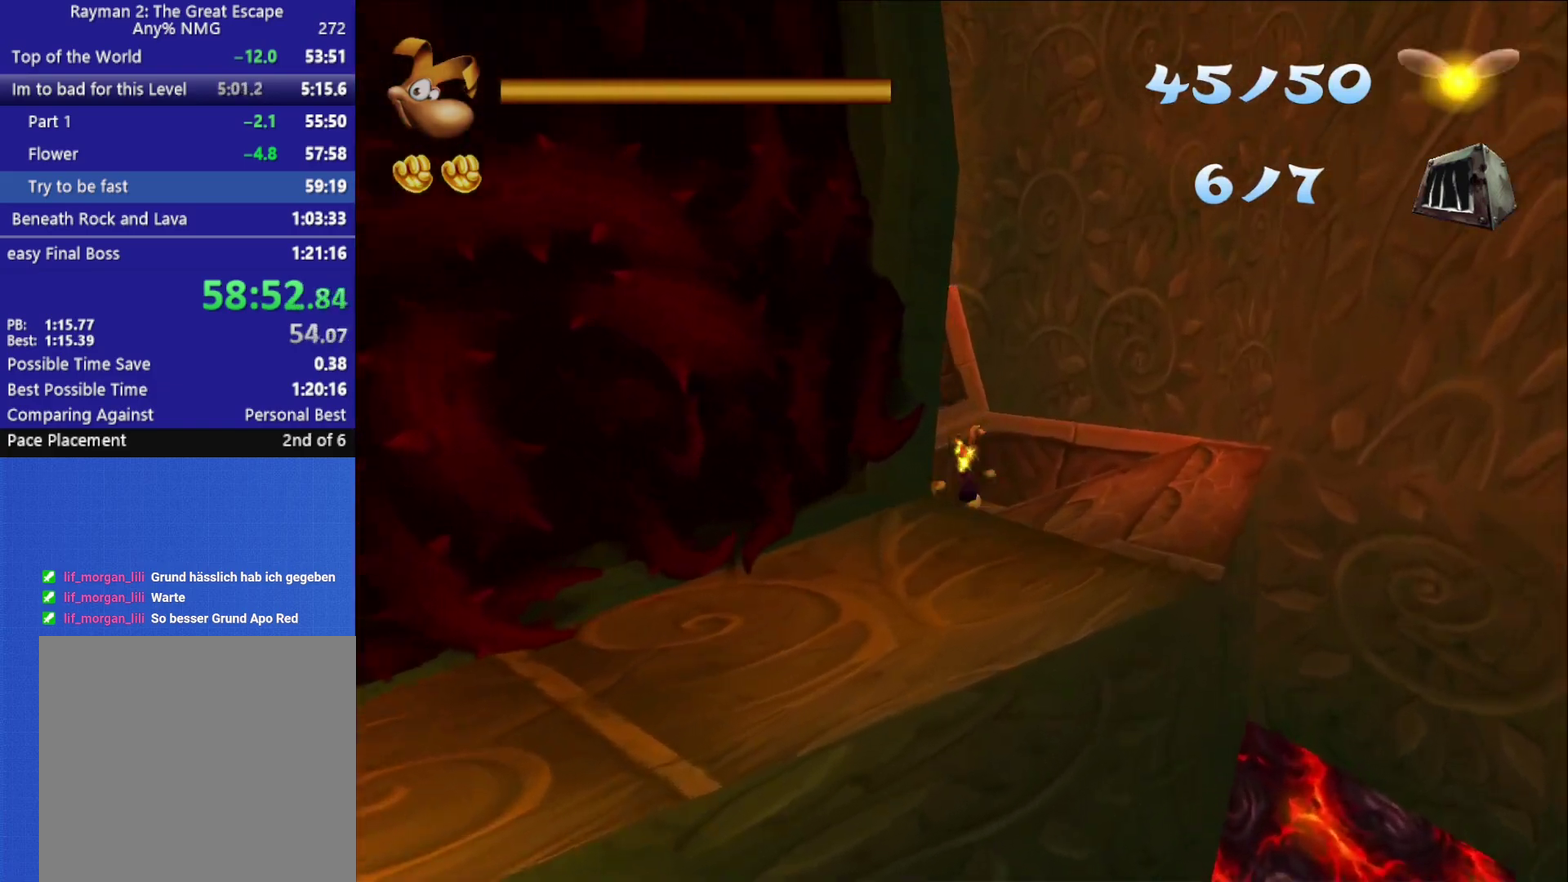
{"buttons": [], "left_stick": "up", "right_stick": "center", "button_events": []}
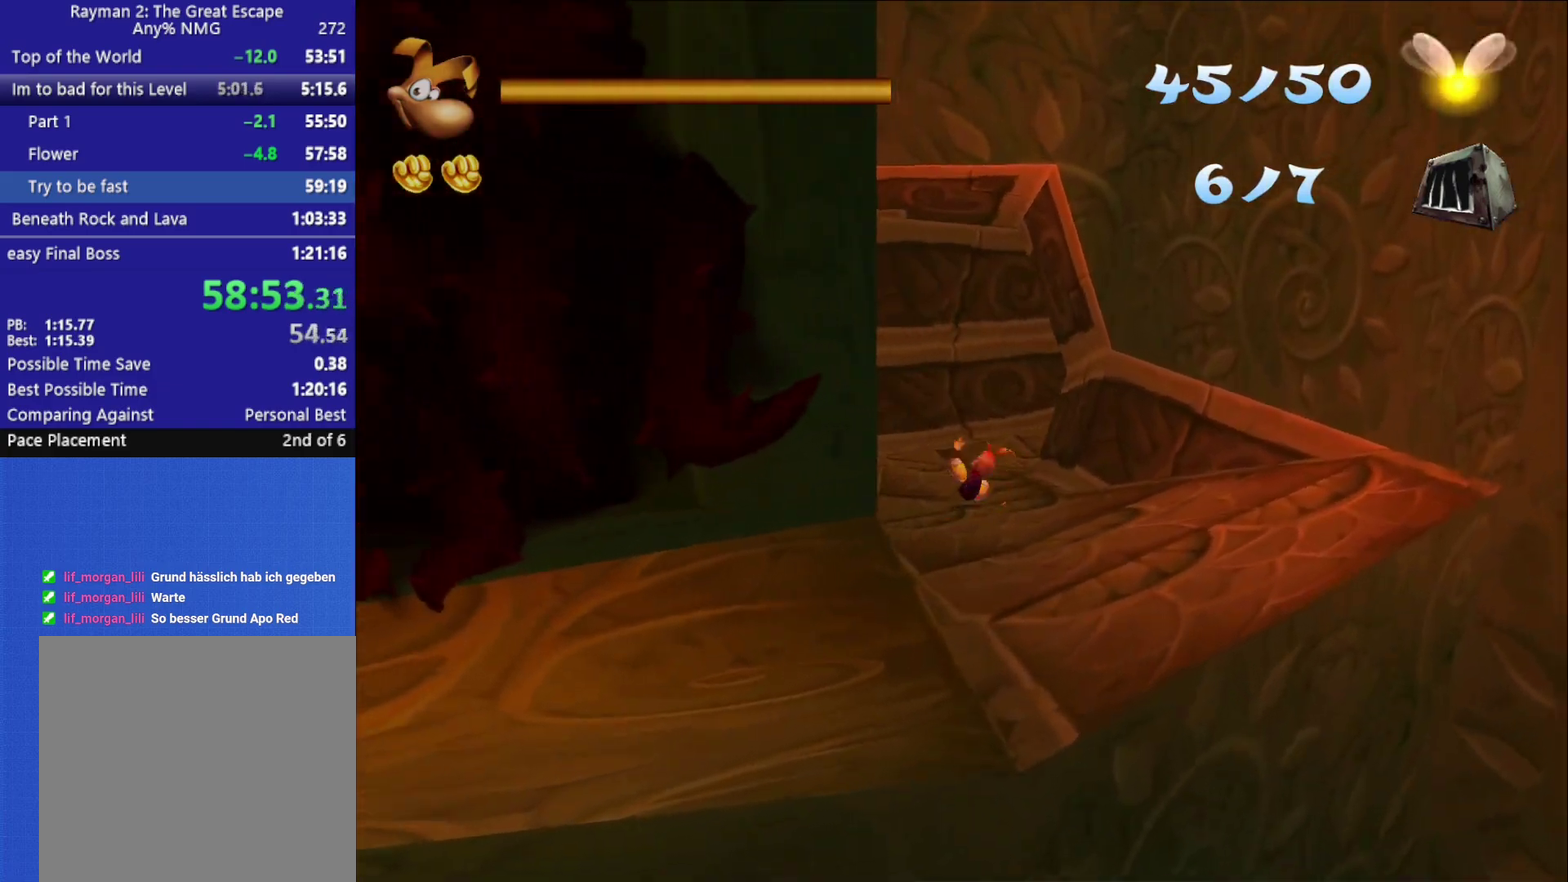
{"buttons": [], "left_stick": "up", "right_stick": "center", "button_events": []}
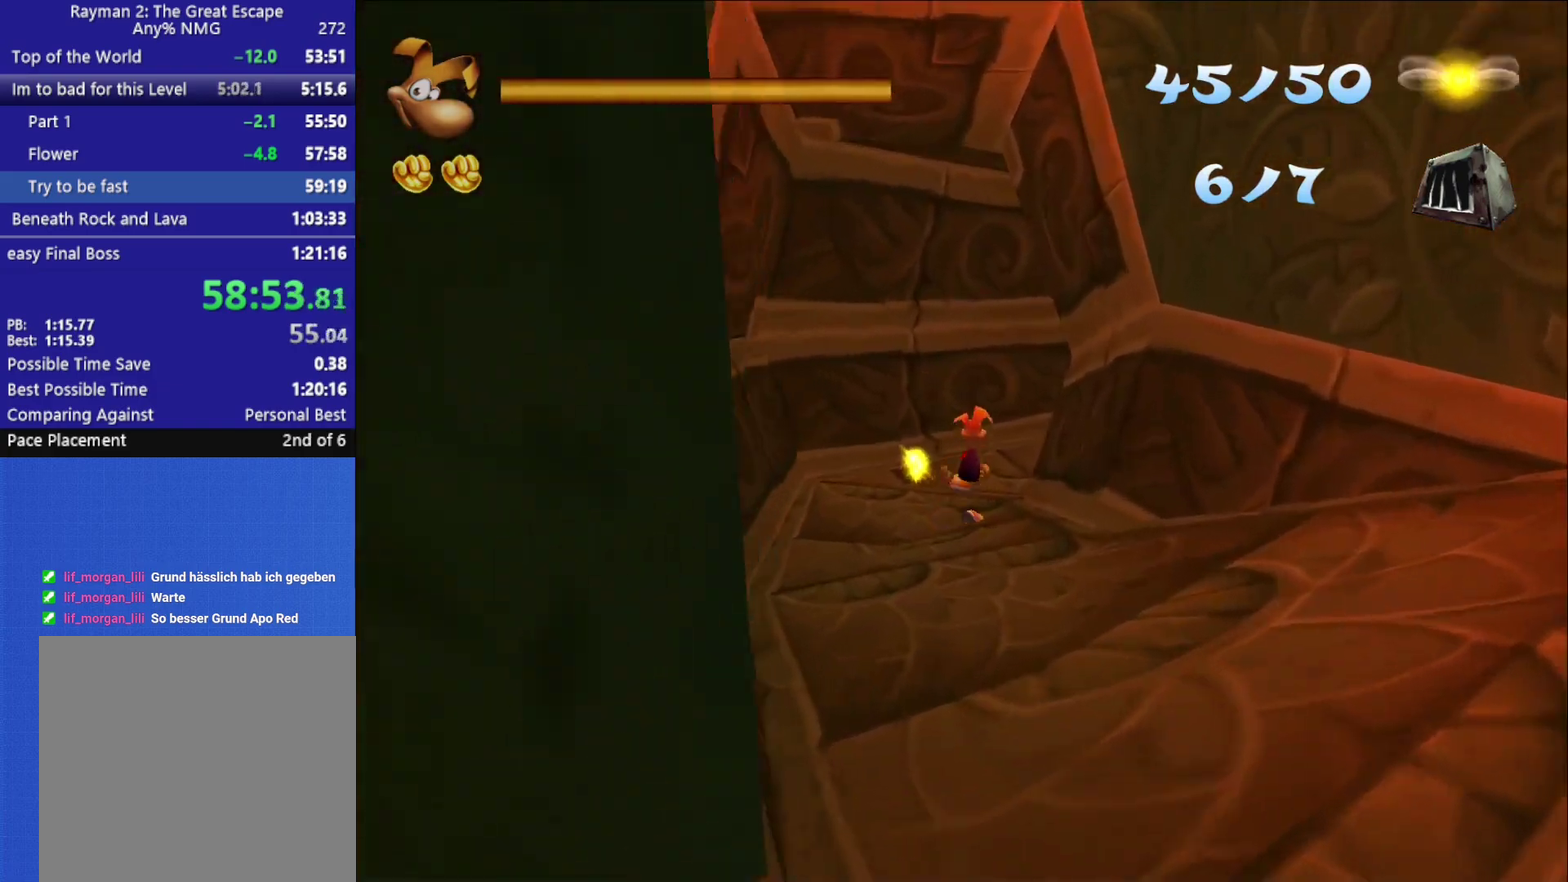
{"buttons": ["X"], "left_stick": "up-right", "right_stick": "center", "button_events": [[433, "X", "down"]]}
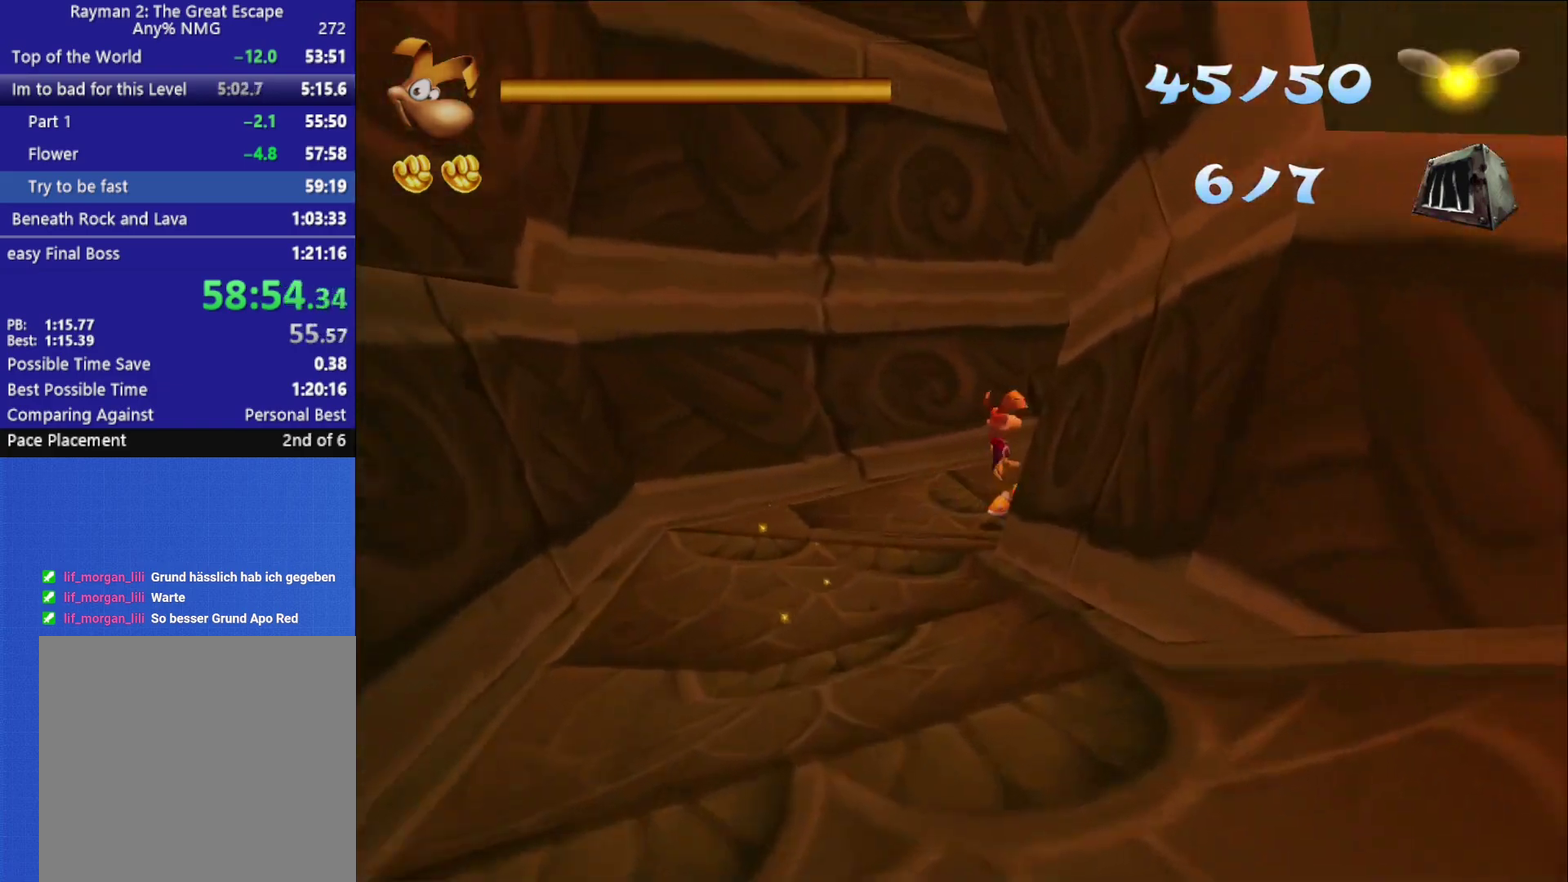
{"buttons": ["X"], "left_stick": "up-right", "right_stick": "center", "button_events": [[17, "X", "up"], [83, "X", "down"], [167, "X", "up"], [217, "X", "down"], [417, "X", "up"], [483, "X", "down"]]}
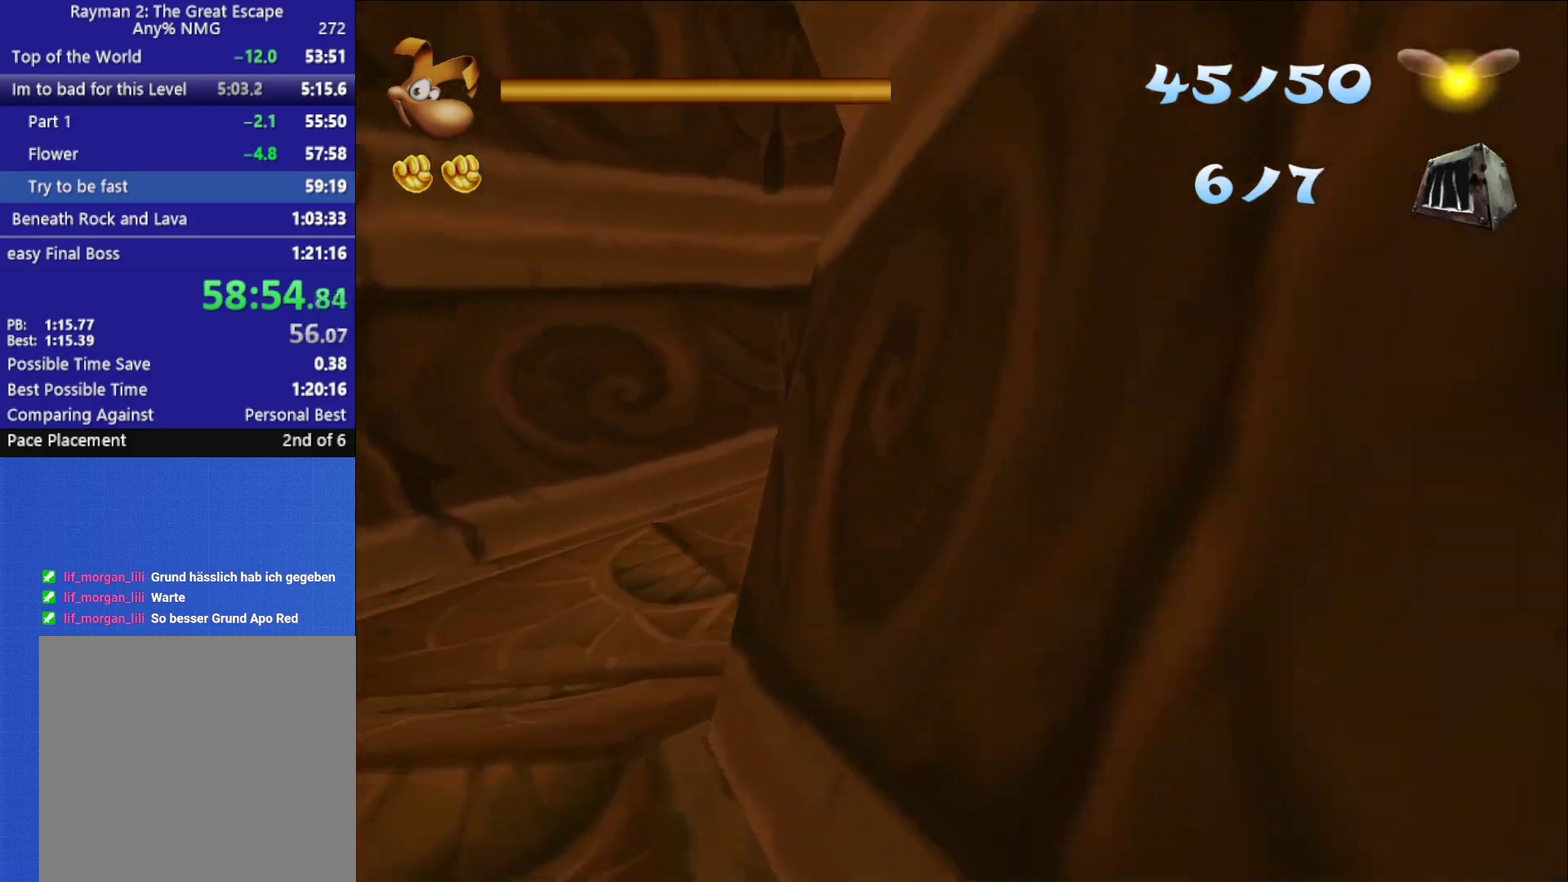
{"buttons": ["A", "X", "R2", "L3"], "left_stick": "up", "right_stick": "center", "button_events": [[50, "X", "up"], [100, "X", "down"], [250, "X", "up"], [400, "R2", "down"], [400, "X", "down"], [433, "A", "down"], [500, "L3", "down"]]}
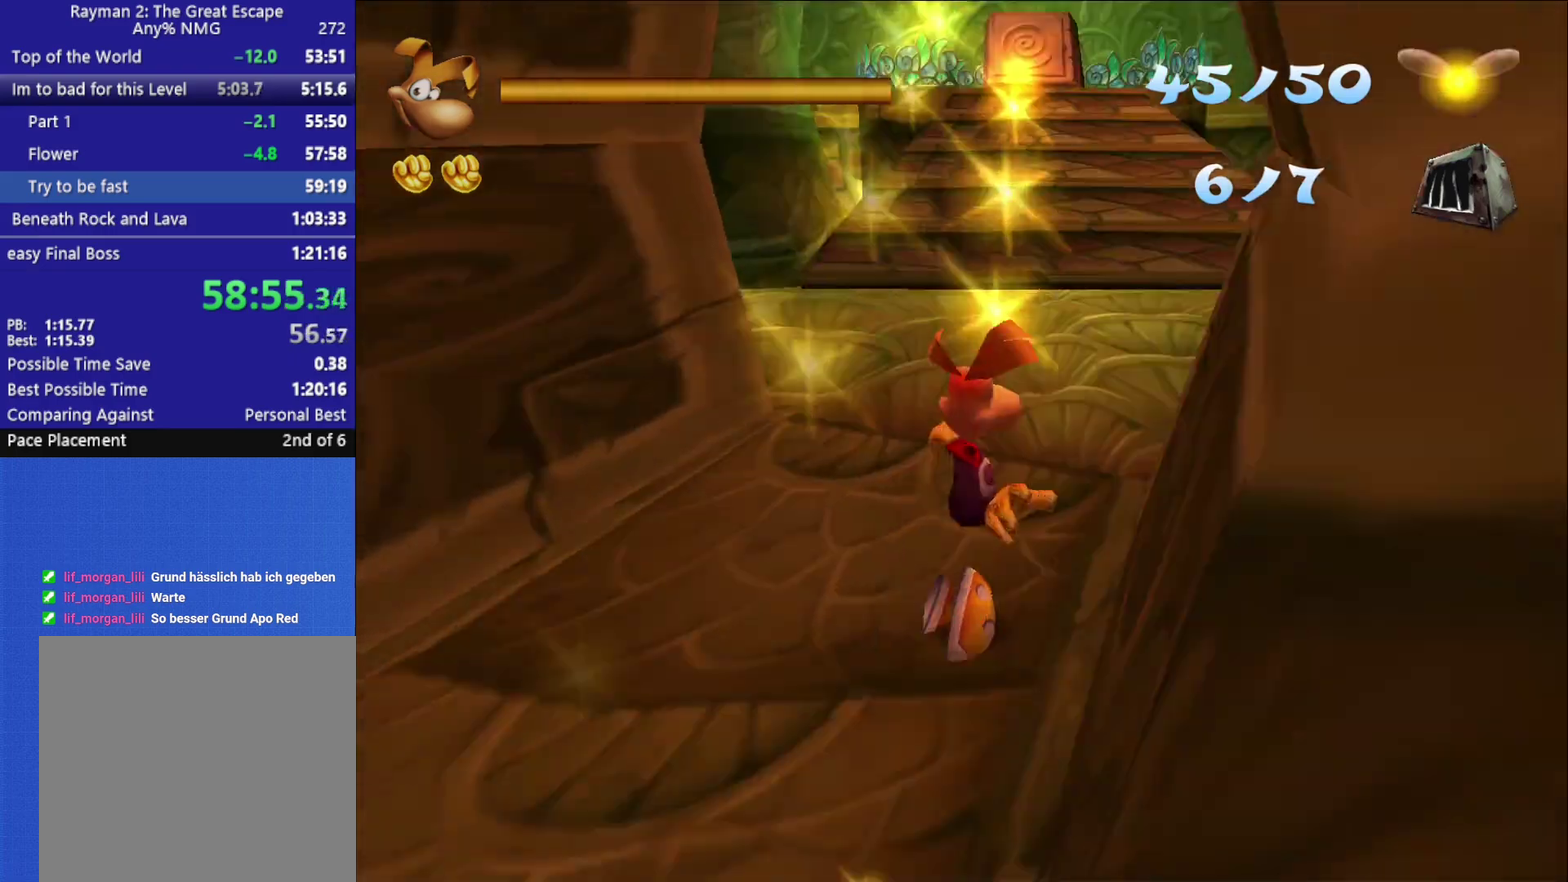
{"buttons": [], "left_stick": "up-left", "right_stick": "center", "button_events": [[233, "A", "up"], [283, "A", "down"], [300, "A", "up"], [350, "X", "up"], [367, "L3", "up"], [467, "R2", "up"]]}
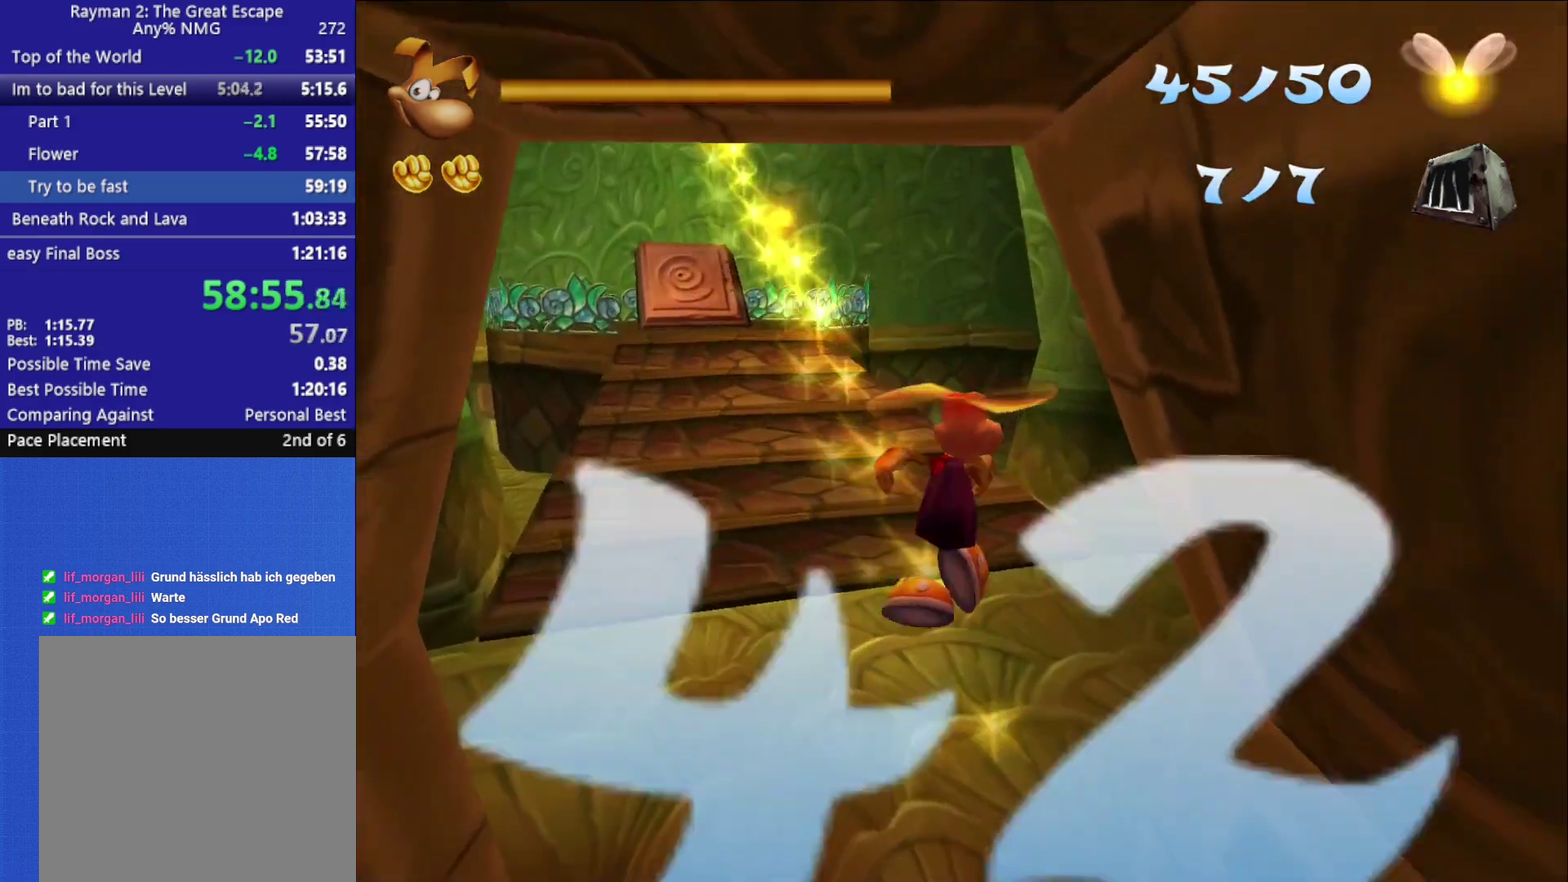
{"buttons": [], "left_stick": "left", "right_stick": "center", "button_events": [[367, "A", "down"], [450, "A", "up"]]}
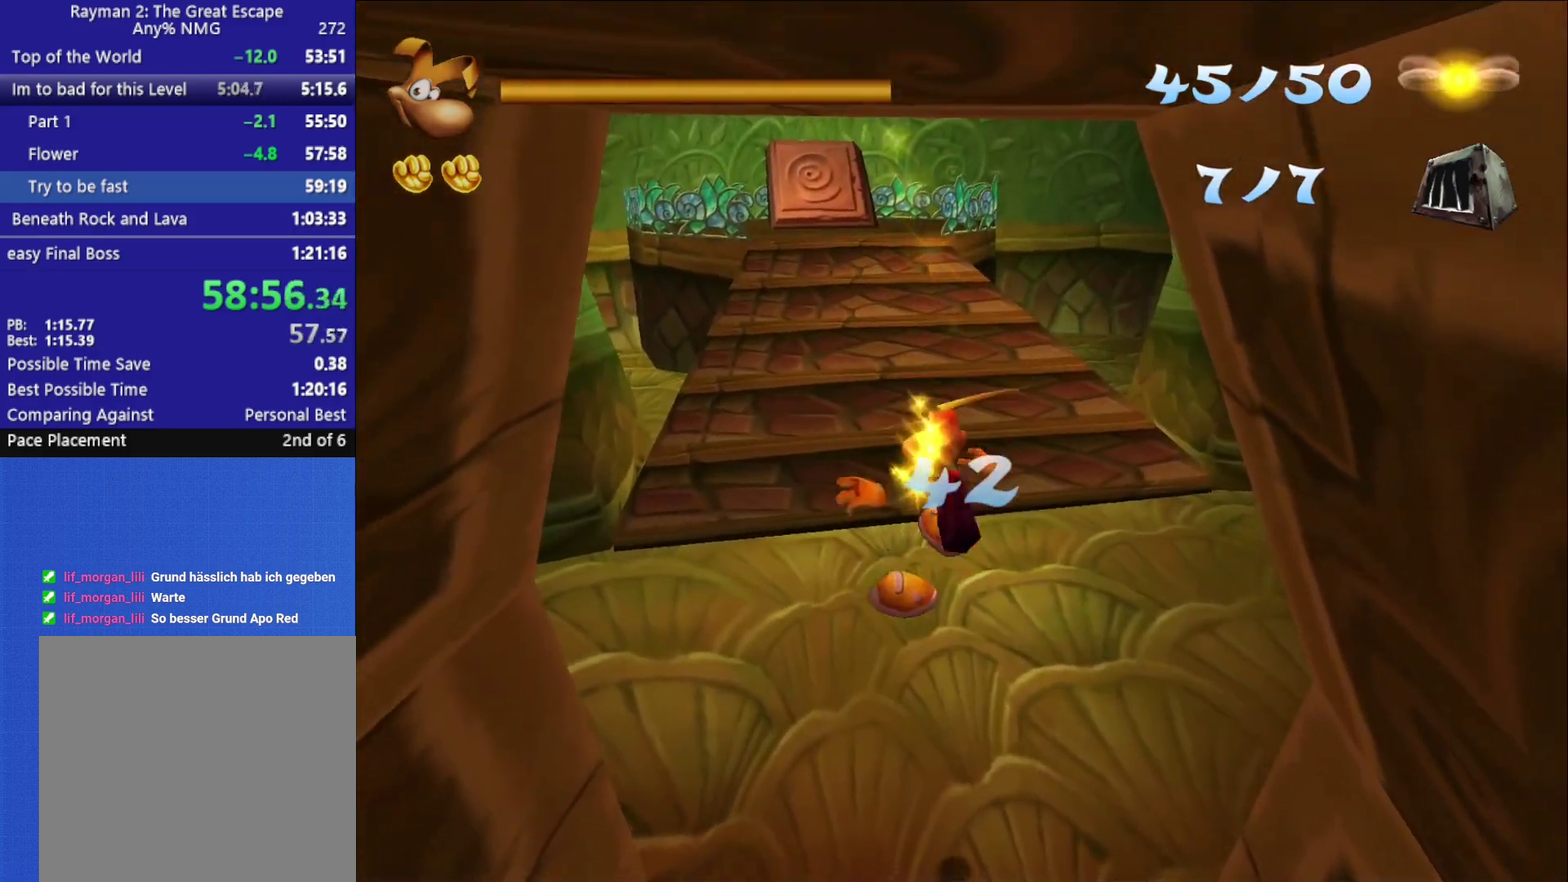
{"buttons": [], "left_stick": "up-left", "right_stick": "left", "button_events": []}
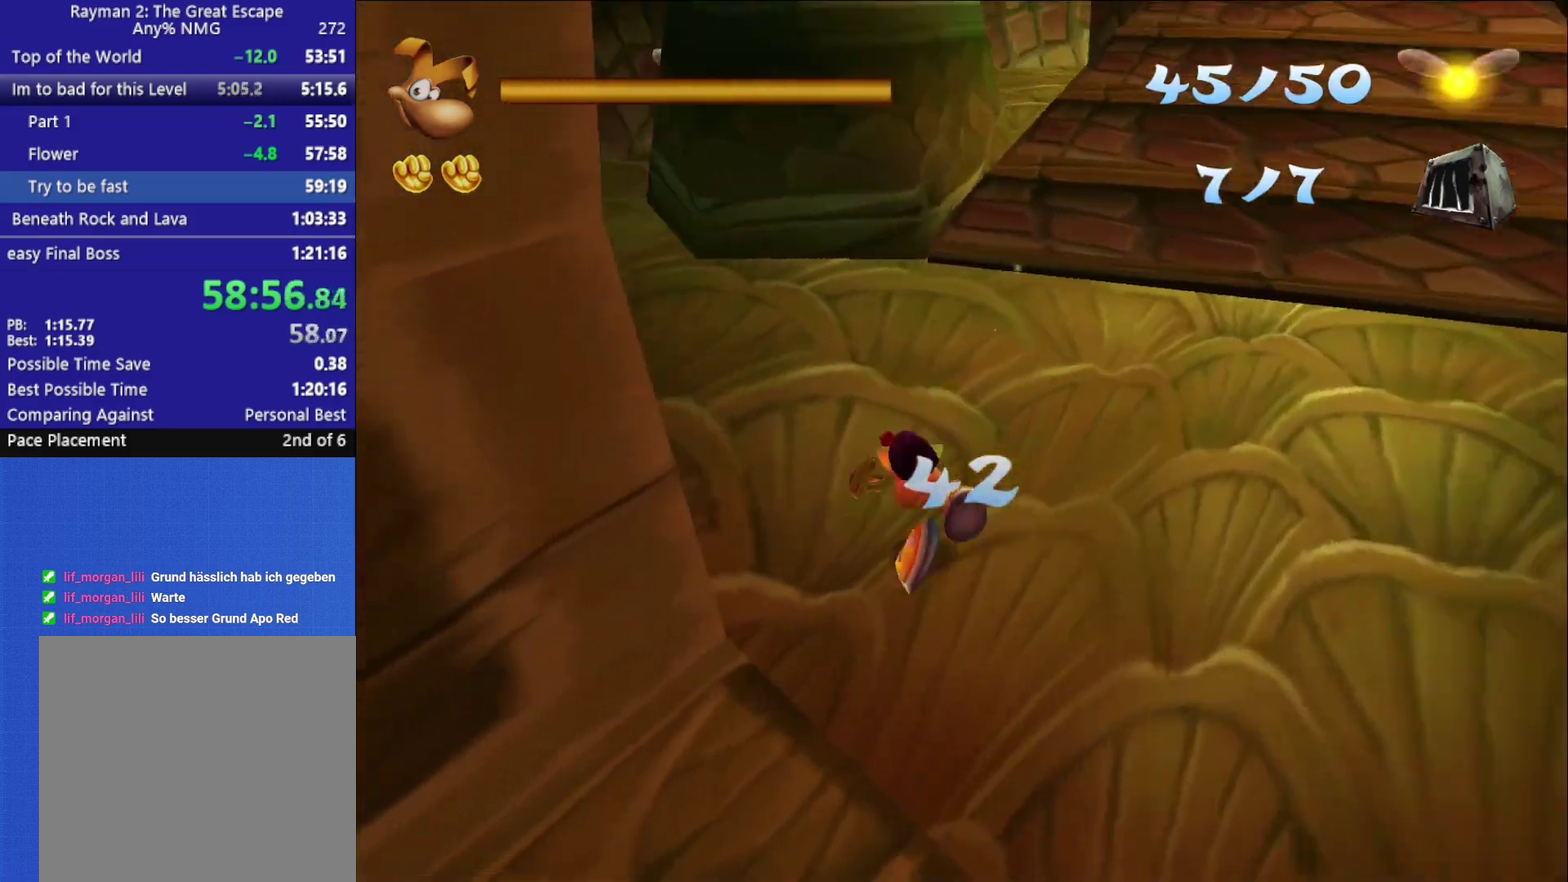
{"buttons": [], "left_stick": "up", "right_stick": "center", "button_events": []}
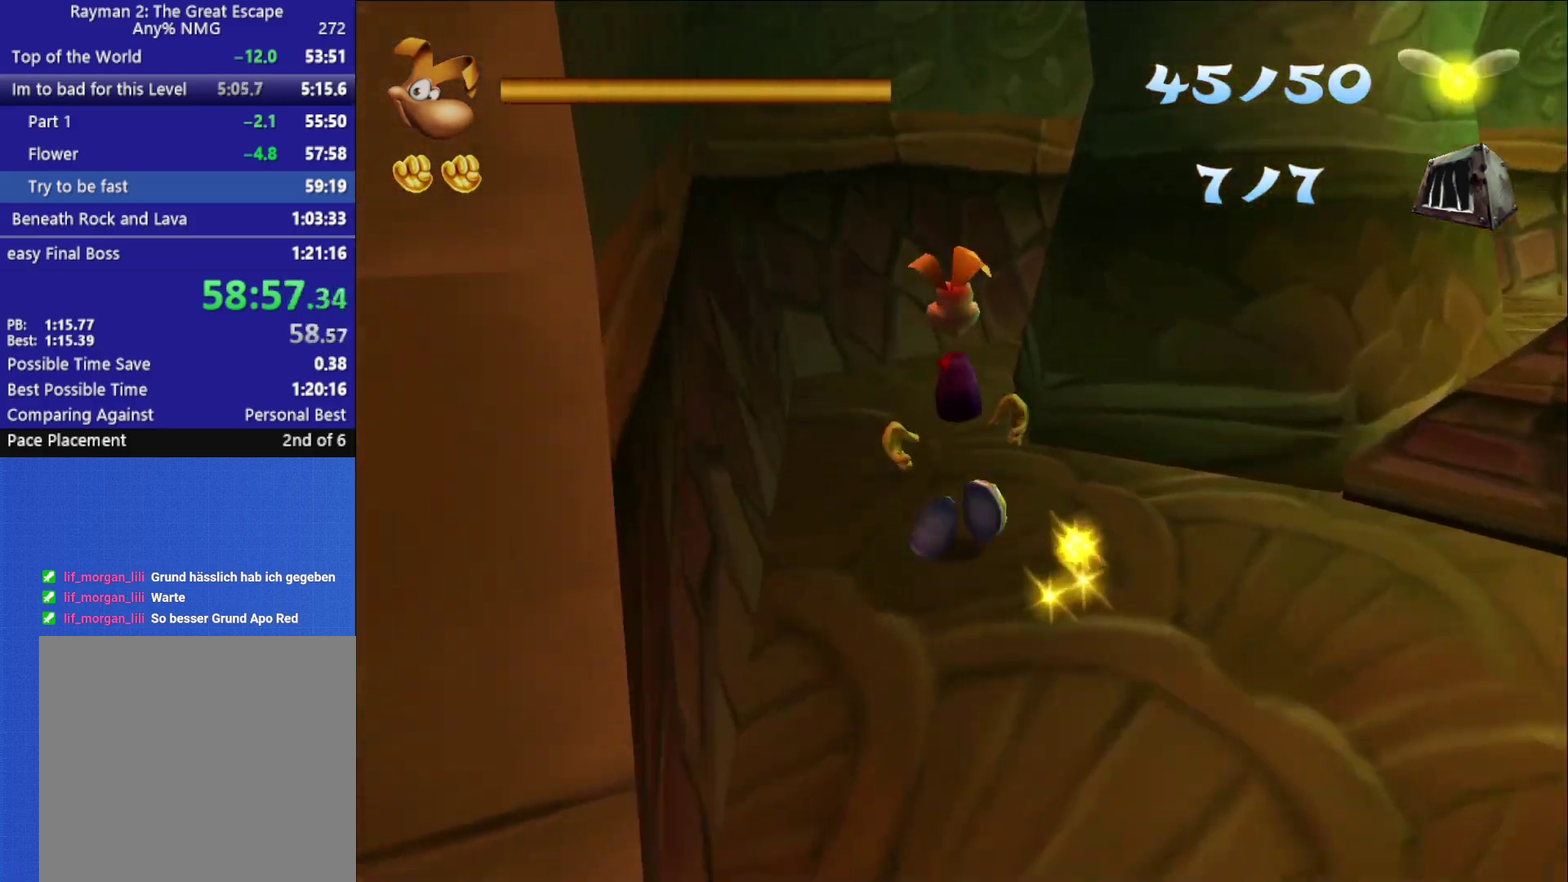
{"buttons": [], "left_stick": "up", "right_stick": "center", "button_events": [[250, "A", "down"], [383, "A", "up"]]}
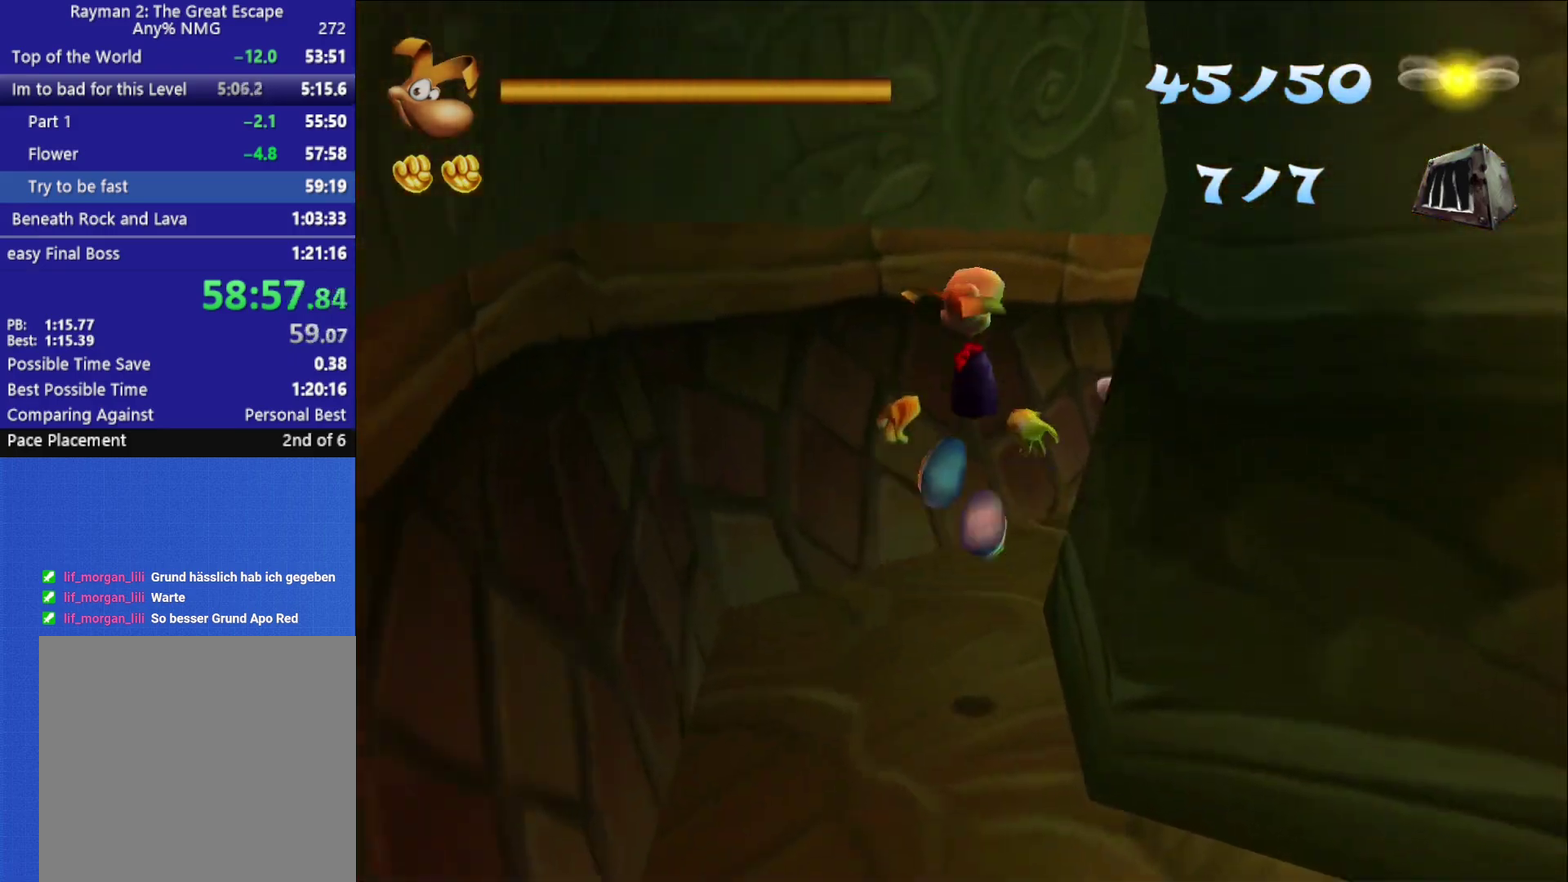
{"buttons": [], "left_stick": "up-right", "right_stick": "right", "button_events": []}